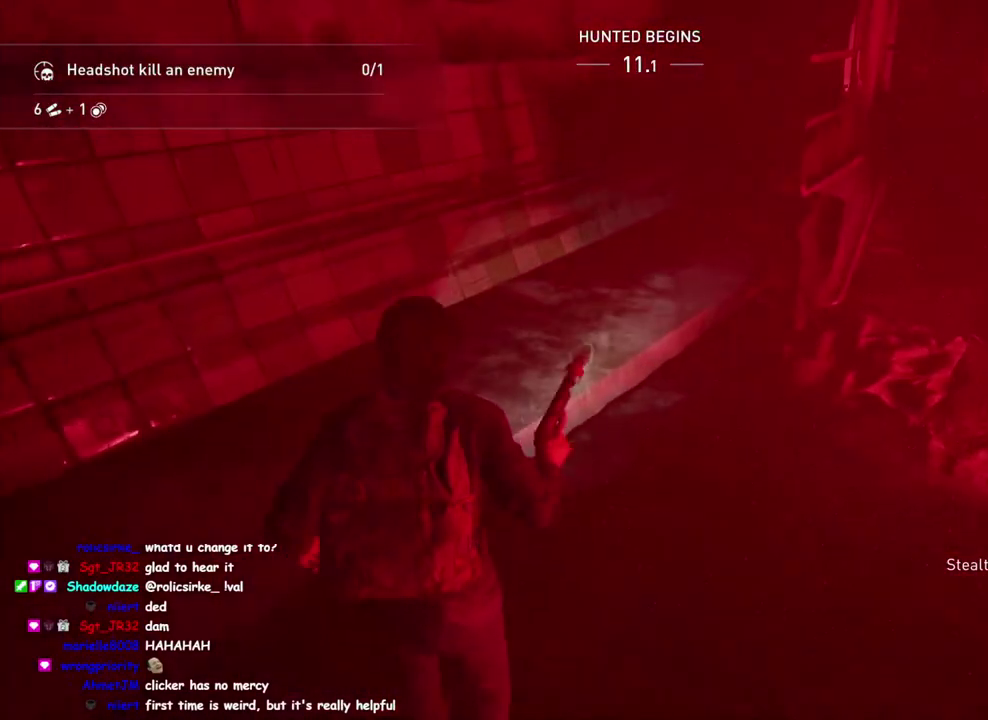
Gameplay with a controller (PlayStation layout); each line is a JSON object with the inputs held at the frame after it. "events" lists button and stick changes between this image and that frame as [ms after this image, input, new state], when the widget could be followed in between. This overlay highlights the sticks when they move; stick clicks (L3 R3) are not distinguishable. Not read: L1 R1.
{"buttons": [], "left_stick": "up-right", "right_stick": "right"}
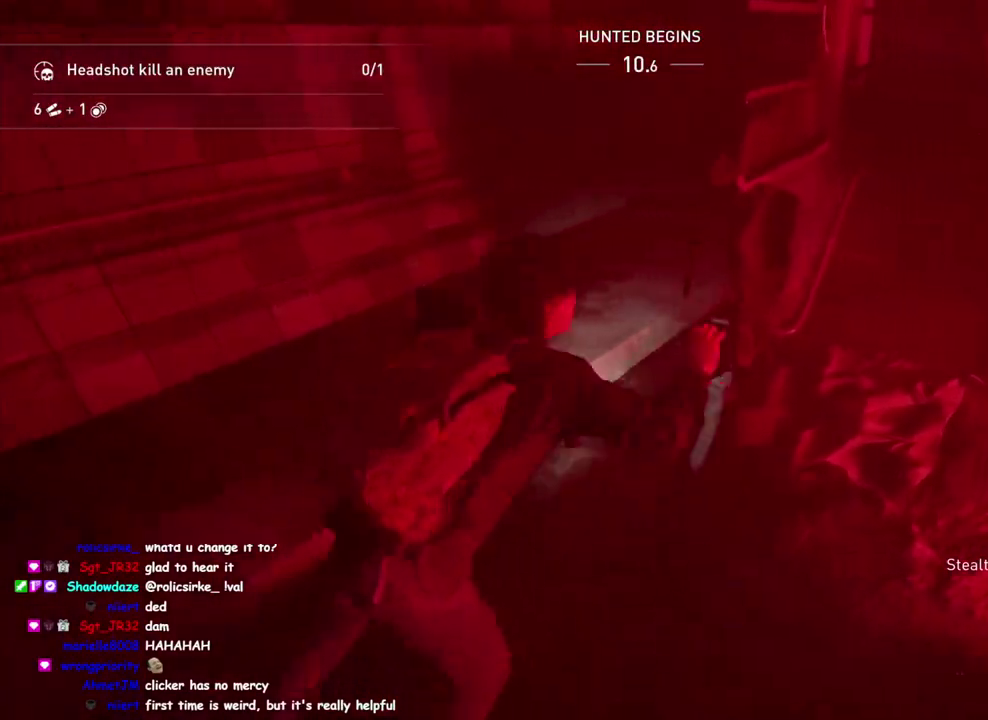
{"buttons": [], "left_stick": "up", "right_stick": "up-left"}
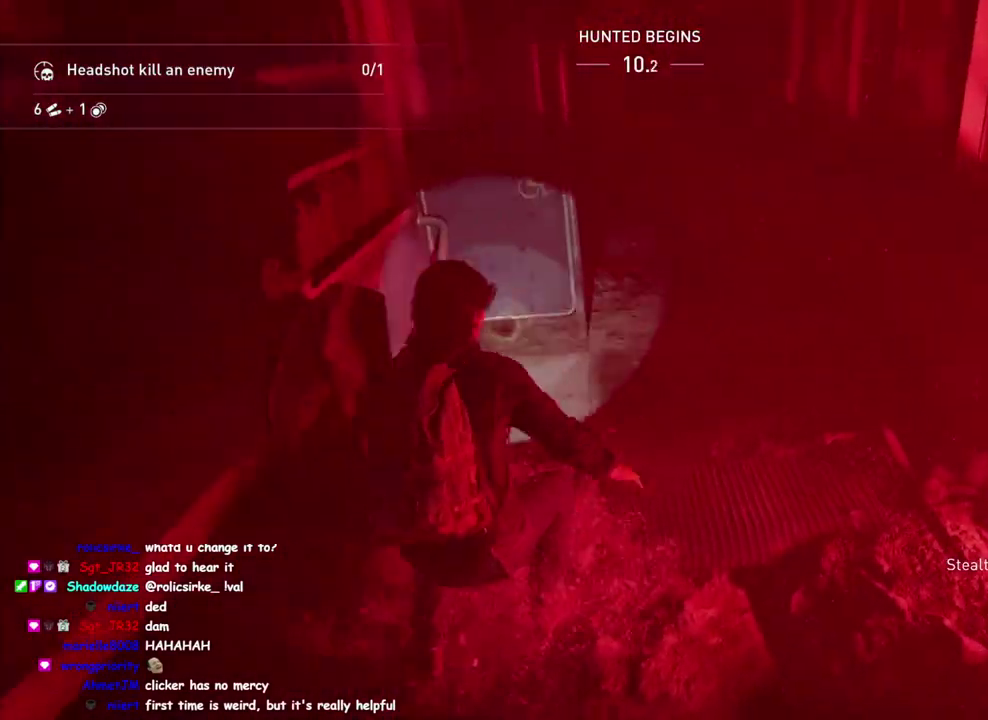
{"buttons": [], "left_stick": "up-right", "right_stick": "center"}
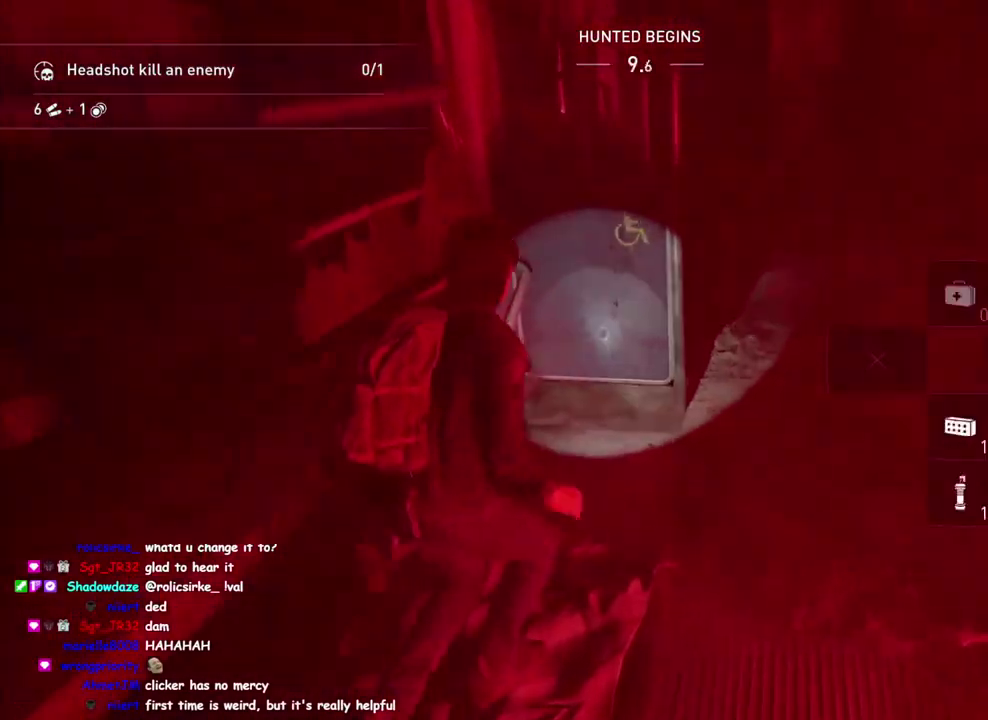
{"buttons": ["TRIANGLE"], "left_stick": "up", "right_stick": "center", "events": [[67, "TRIANGLE", "down"], [167, "left_stick", "up"]]}
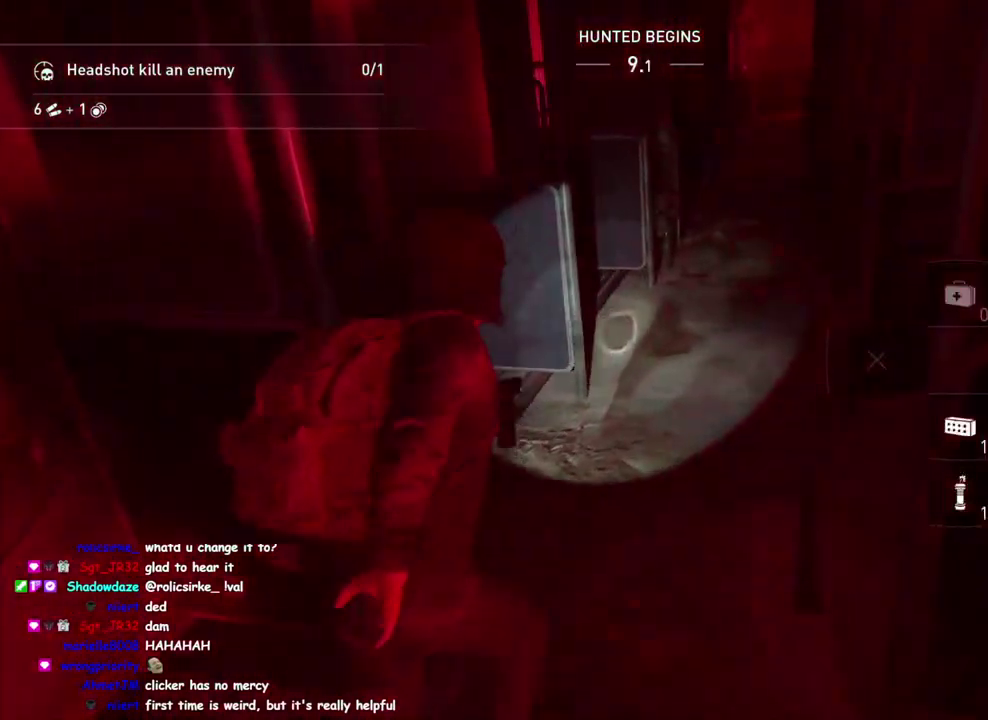
{"buttons": [], "left_stick": "up-right", "right_stick": "center", "events": [[33, "TRIANGLE", "up"], [100, "right_stick", "down"], [150, "right_stick", "down-right"], [200, "right_stick", "down"], [300, "left_stick", "up-right"], [317, "right_stick", "down-left"], [367, "right_stick", "center"]]}
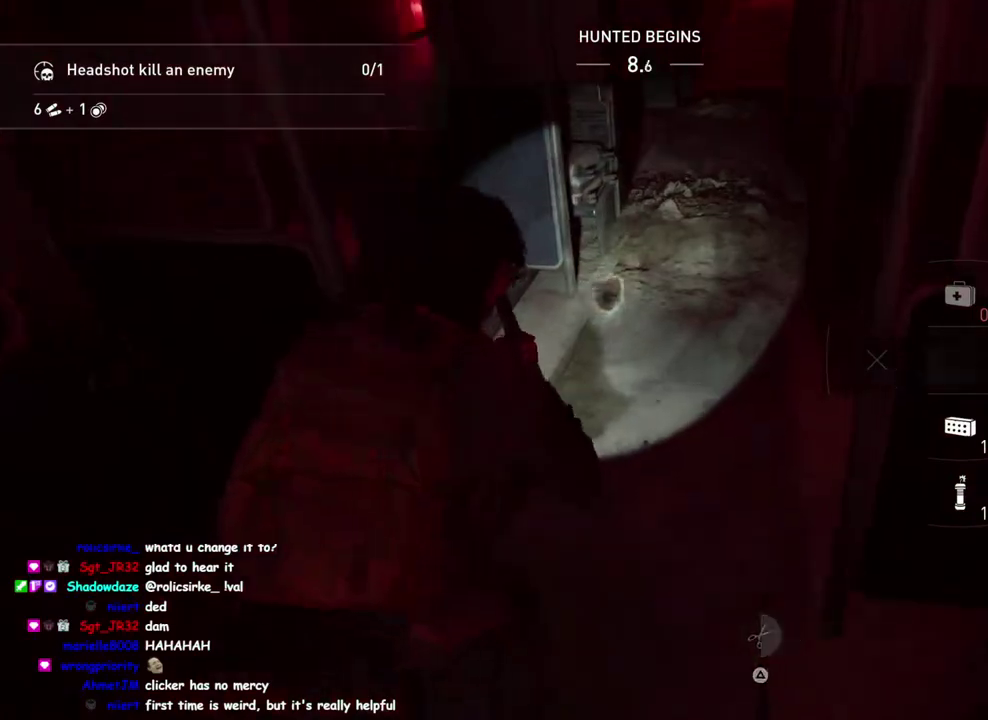
{"buttons": [], "left_stick": "down-left", "right_stick": "center", "events": [[33, "left_stick", "down-left"], [167, "TRIANGLE", "down"], [250, "left_stick", "down"], [283, "TRIANGLE", "up"], [367, "left_stick", "down-left"]]}
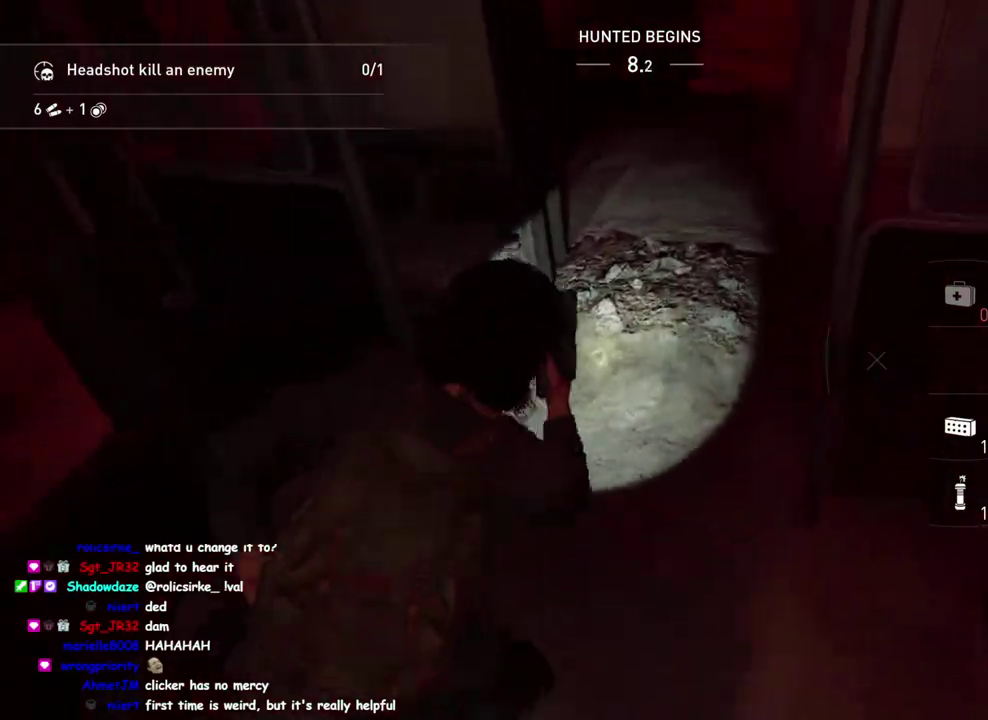
{"buttons": ["TRIANGLE"], "left_stick": "down", "right_stick": "center", "events": [[67, "left_stick", "down"], [83, "TRIANGLE", "down"], [183, "TRIANGLE", "up"], [200, "right_stick", "right"], [317, "TRIANGLE", "down"], [400, "TRIANGLE", "up"], [467, "right_stick", "center"], [500, "TRIANGLE", "down"]]}